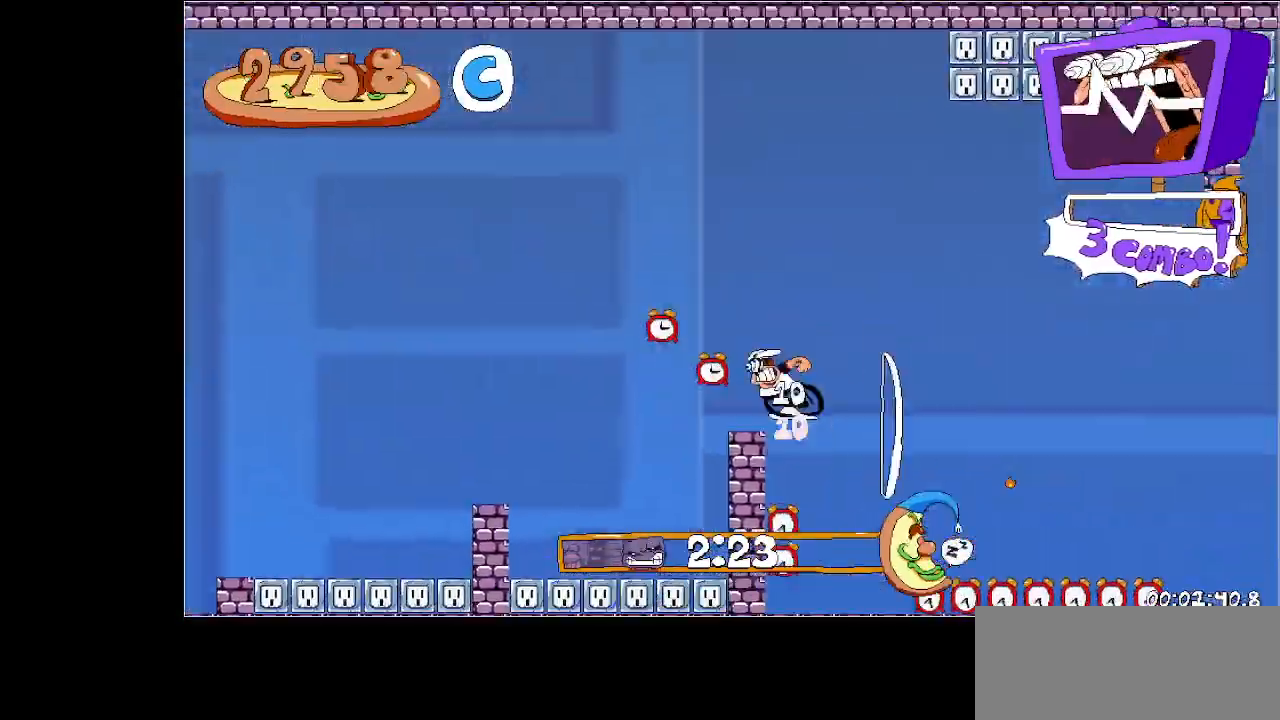
Gameplay with keyboard; each line is a JSON object with the keys held at the frame after it. "events" lists presses ("down") and releases ("up") of "dash", "down", "jump", "left", "right", "run", "taunt" and "up" between this image and that frame as [ms after this image, input, new state], when the widget could be followed in between. No other keys are recorded. Mouse input is not recorded. Key names are as the overlay labels them; some are game actions (e.g. jump) rather than physical keys.
{"keys": ["left", "run"], "events": []}
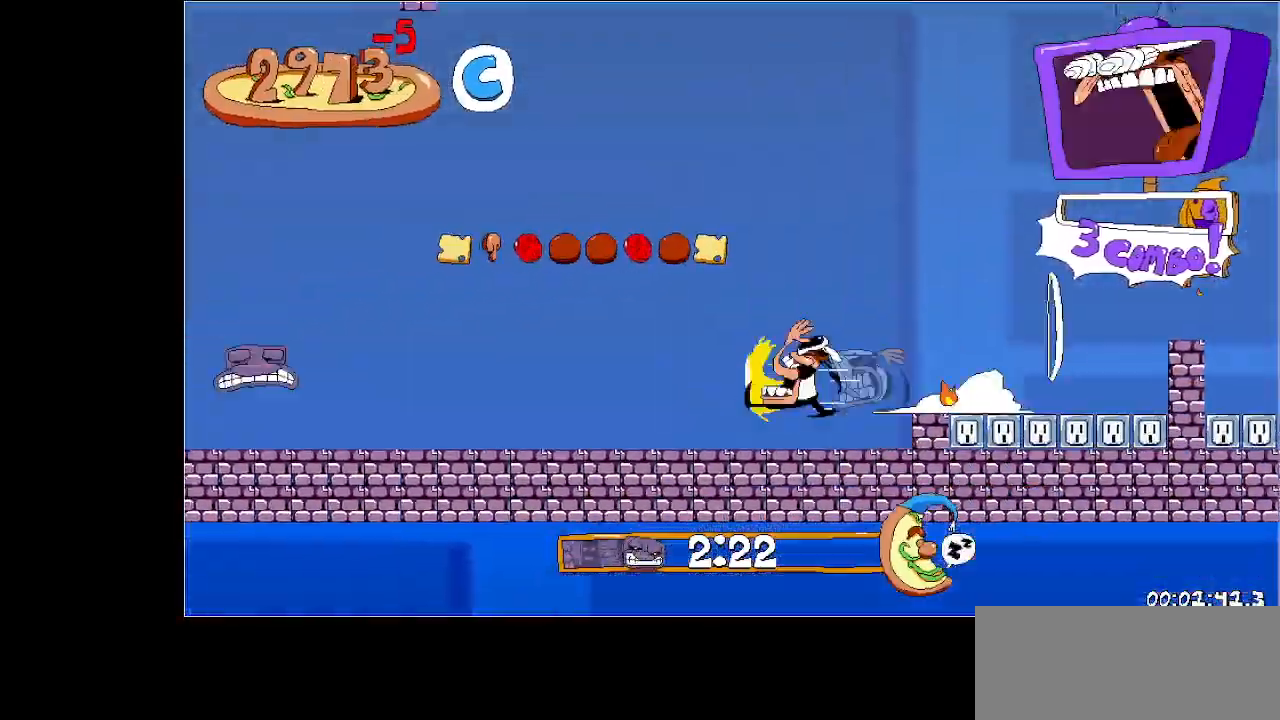
{"keys": ["jump", "left", "run"], "events": [[200, "jump", "down"]]}
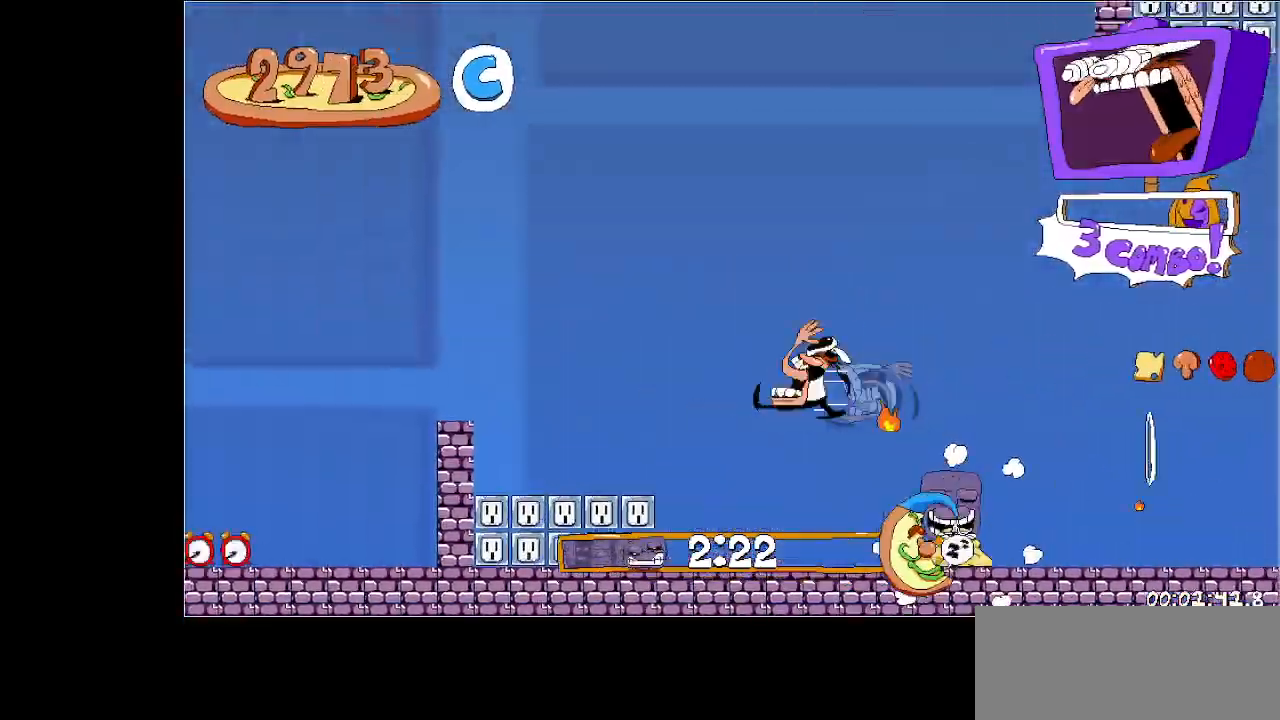
{"keys": ["left", "run"], "events": [[300, "jump", "up"]]}
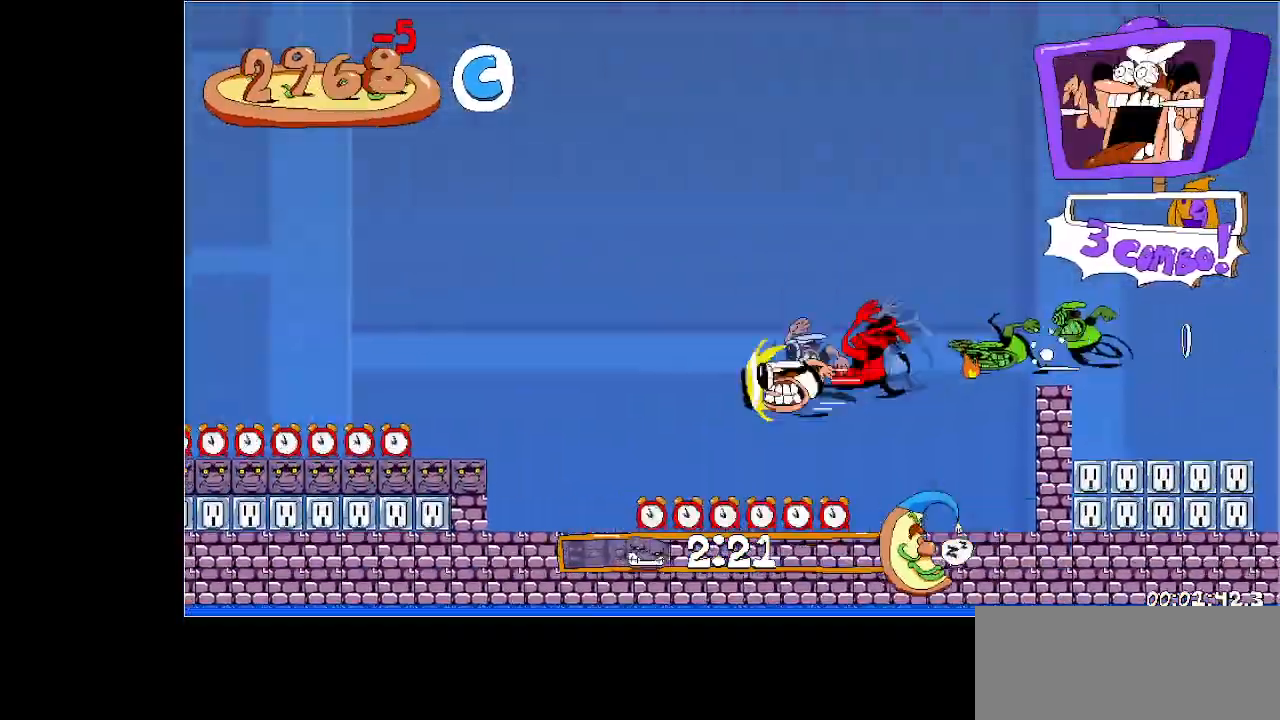
{"keys": ["left", "run"], "events": [[33, "jump", "down"], [433, "jump", "up"]]}
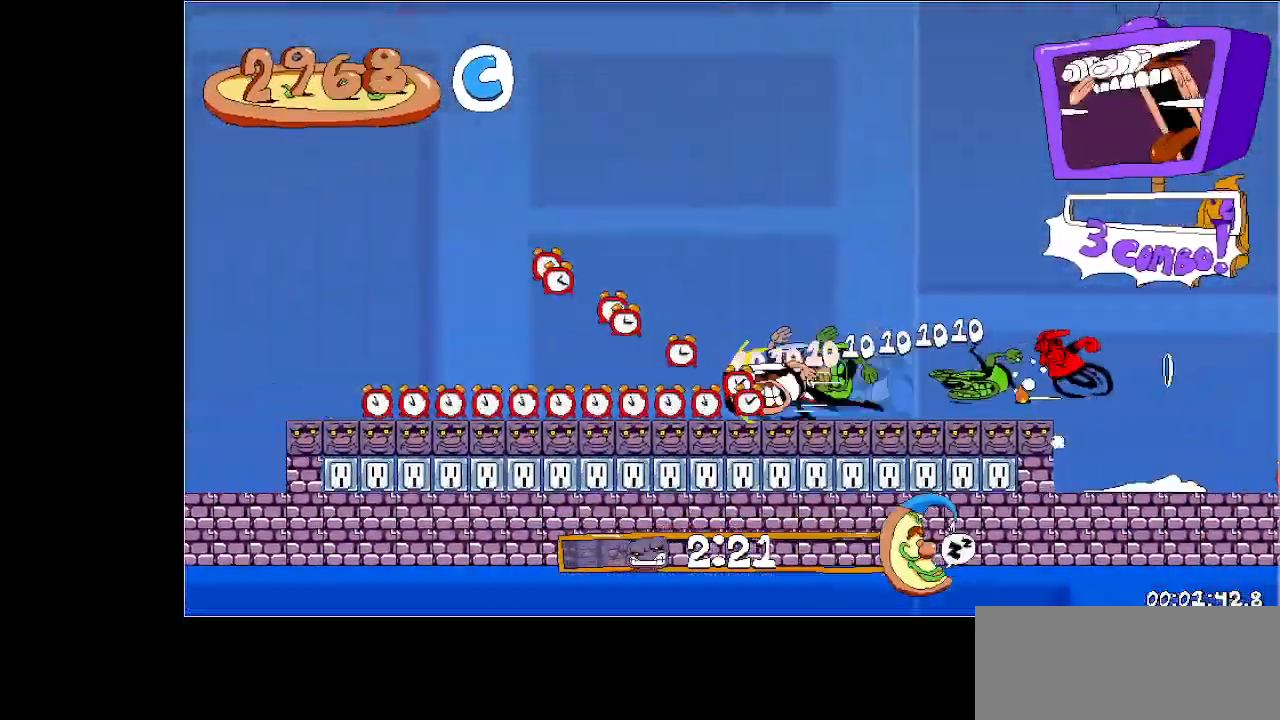
{"keys": ["left", "run"], "events": []}
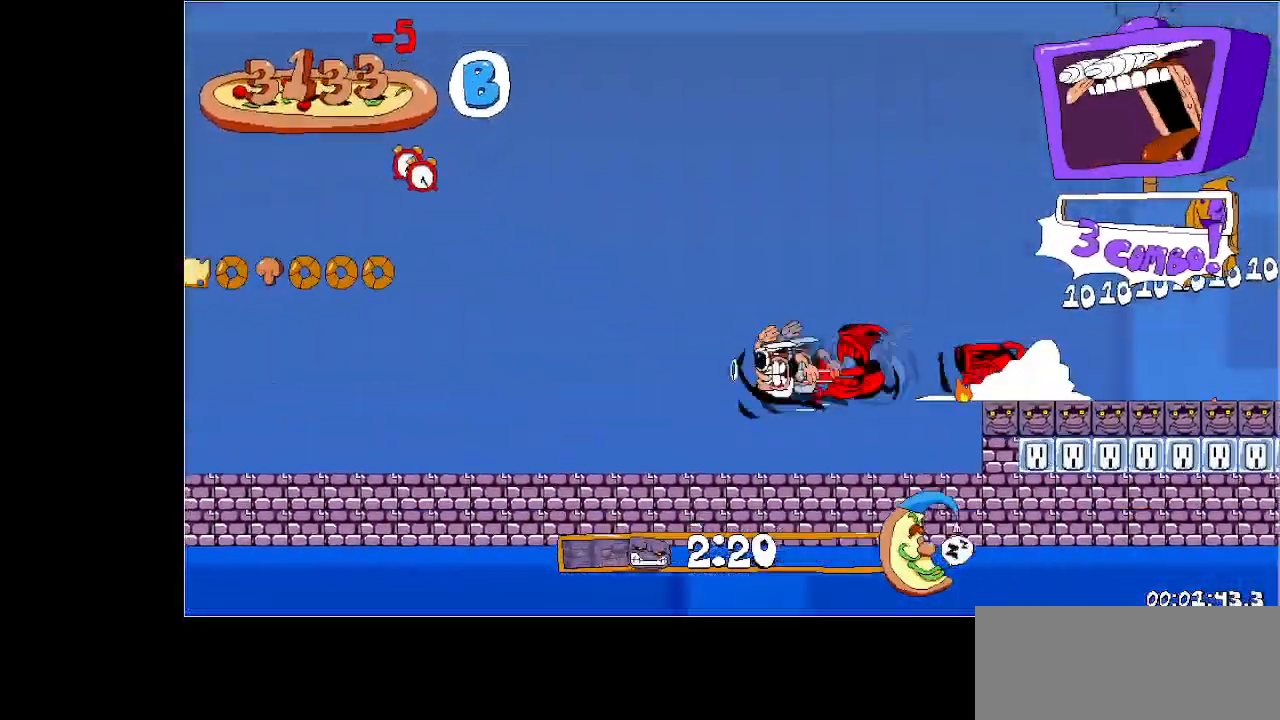
{"keys": ["left", "run"], "events": []}
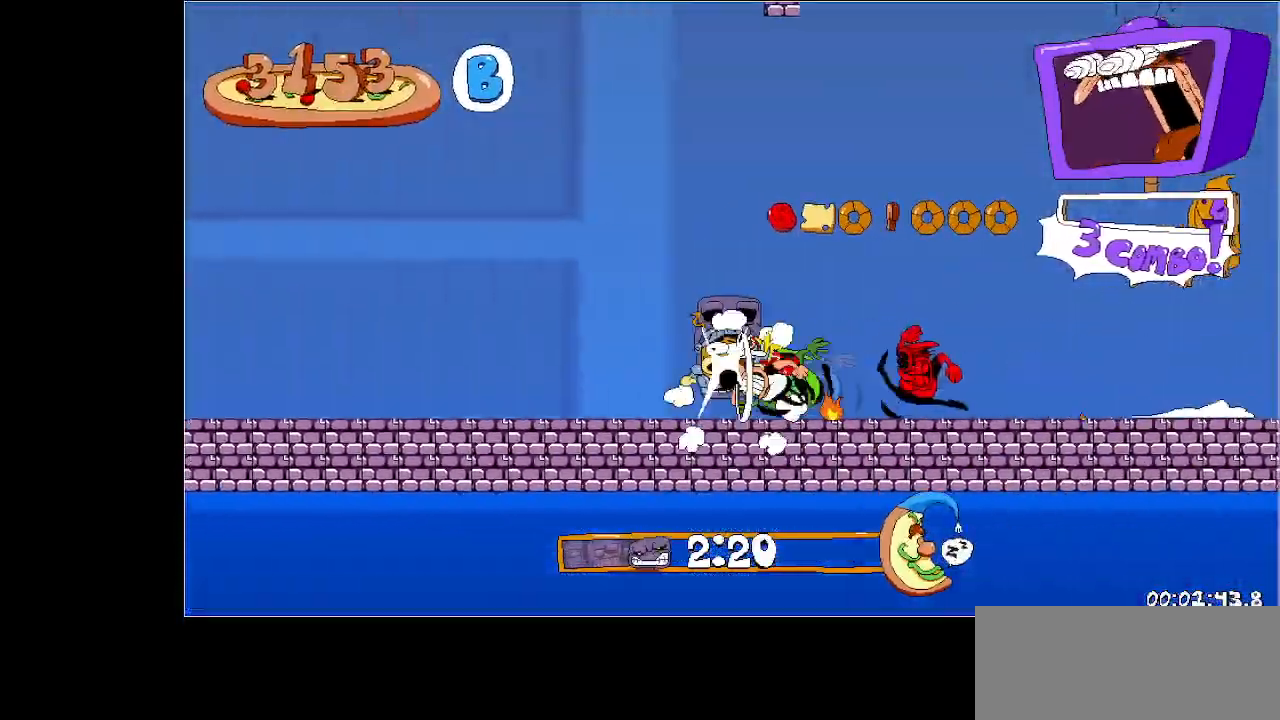
{"keys": ["left", "run"], "events": []}
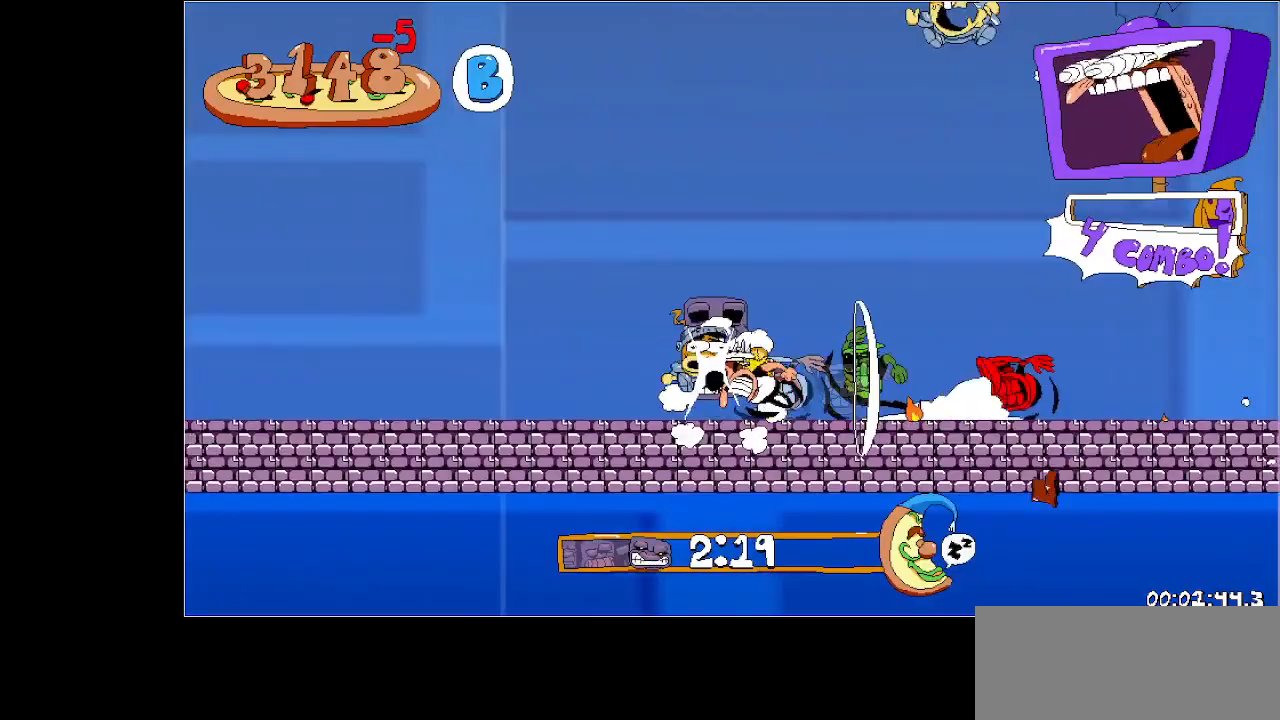
{"keys": ["left", "run"], "events": []}
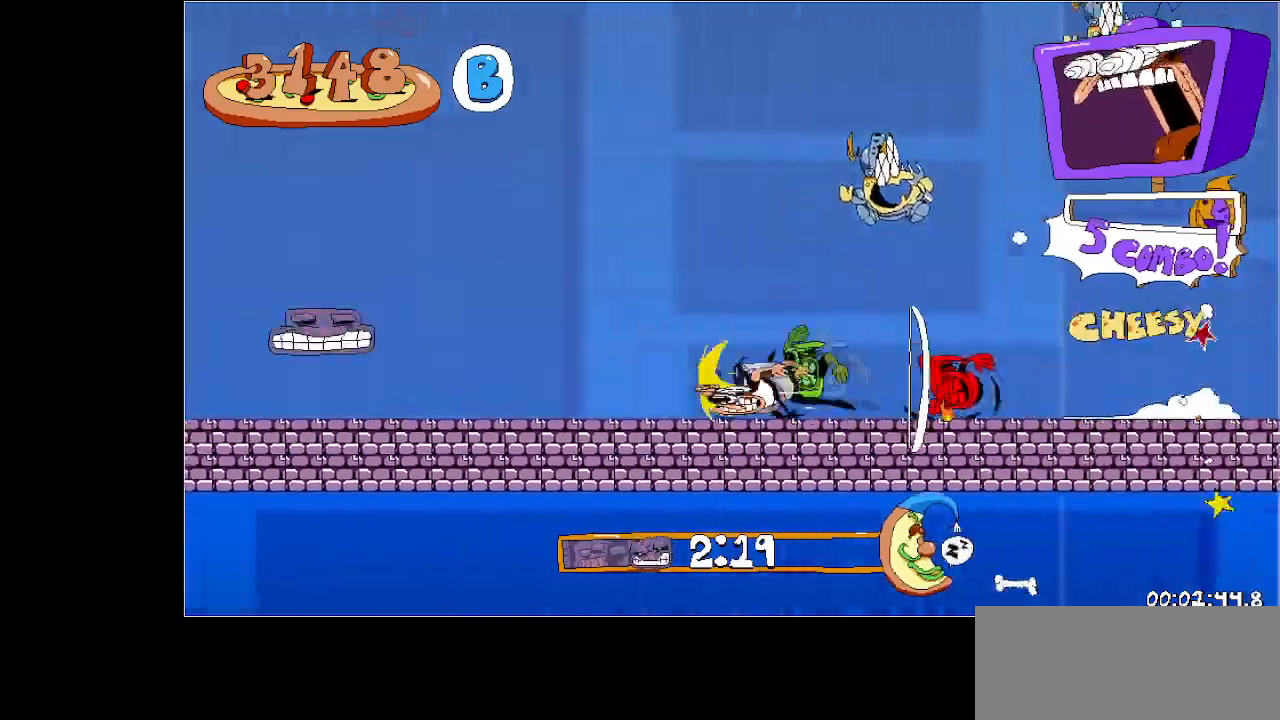
{"keys": ["left", "run"], "events": []}
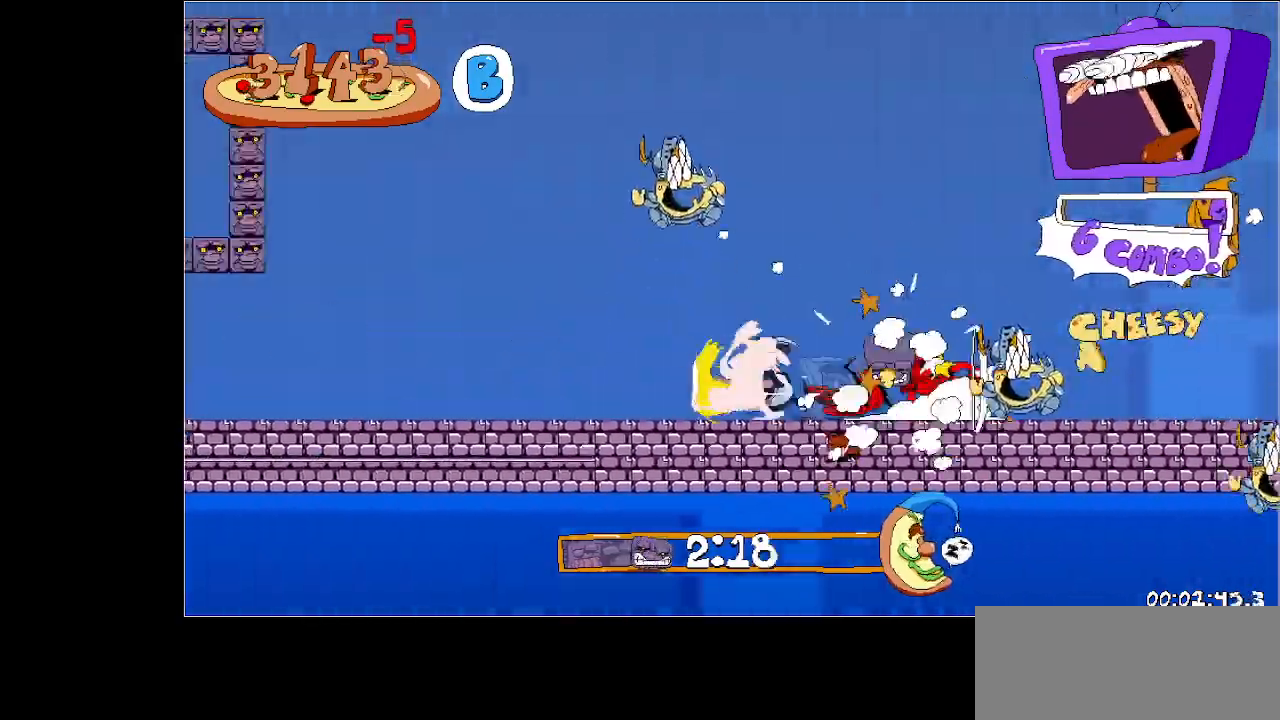
{"keys": ["left", "run"], "events": []}
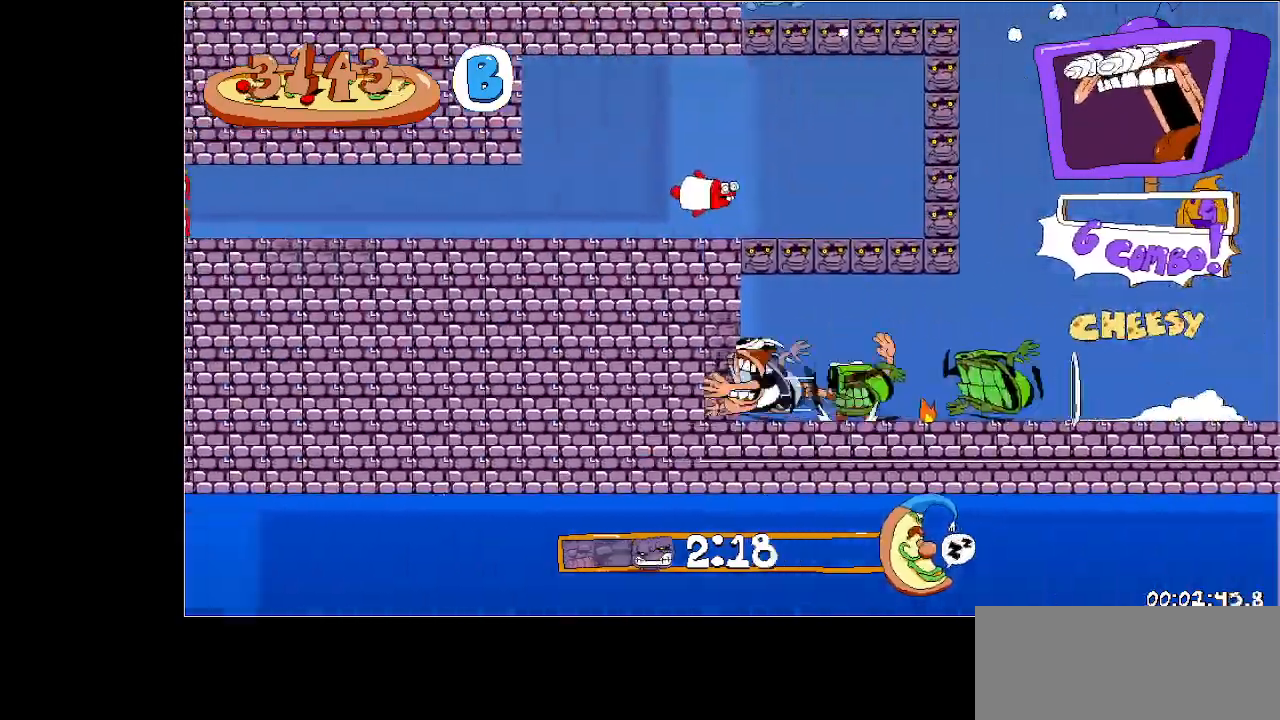
{"keys": ["left", "run"], "events": []}
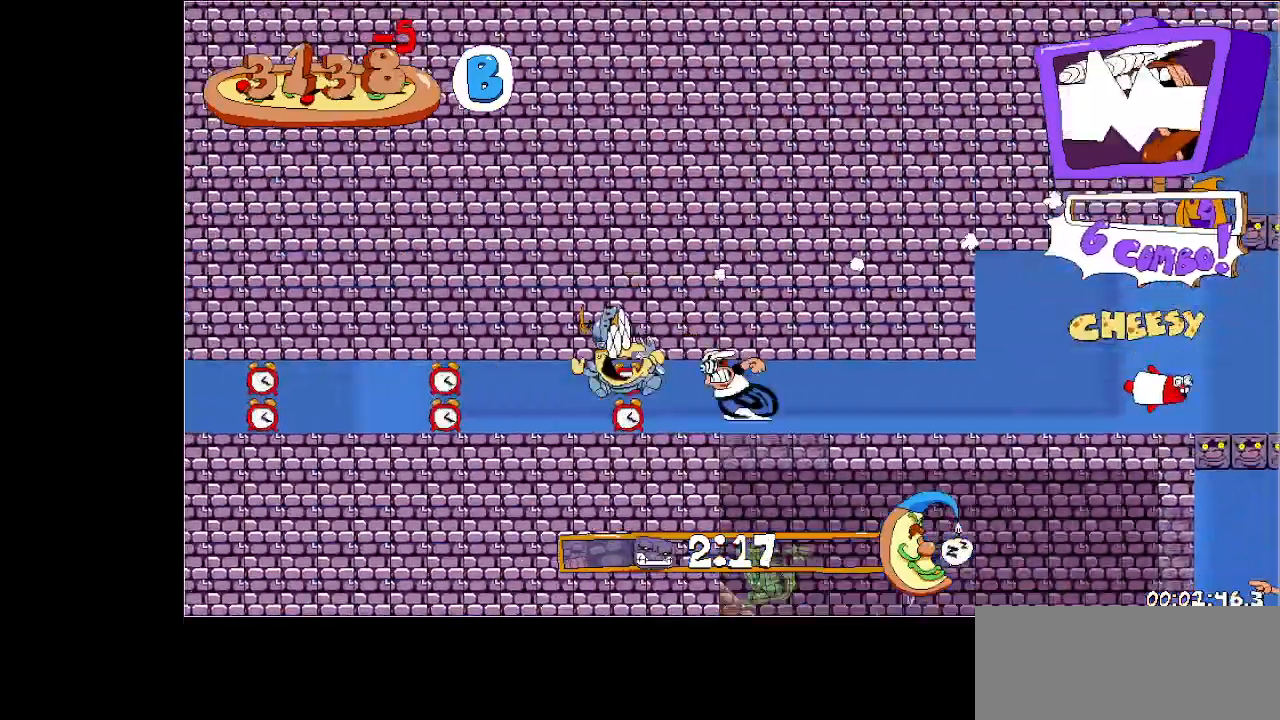
{"keys": ["left", "run"], "events": []}
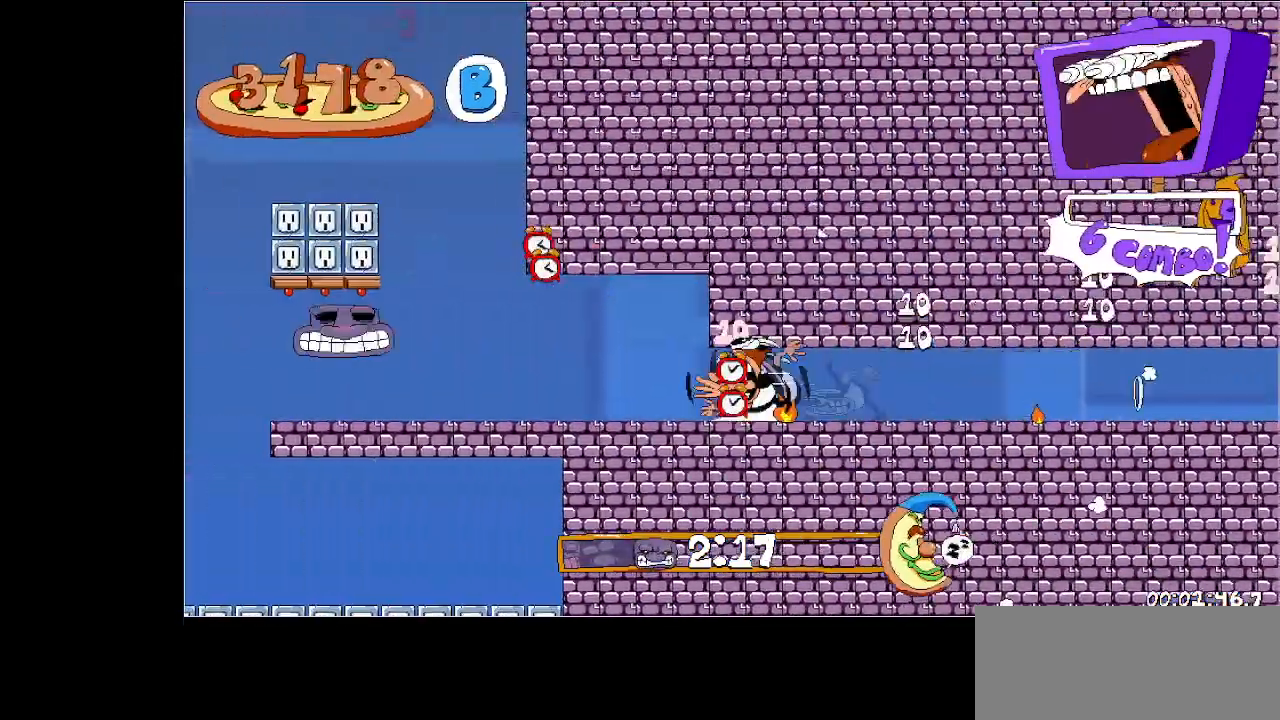
{"keys": ["jump", "left", "run"], "events": [[433, "jump", "down"]]}
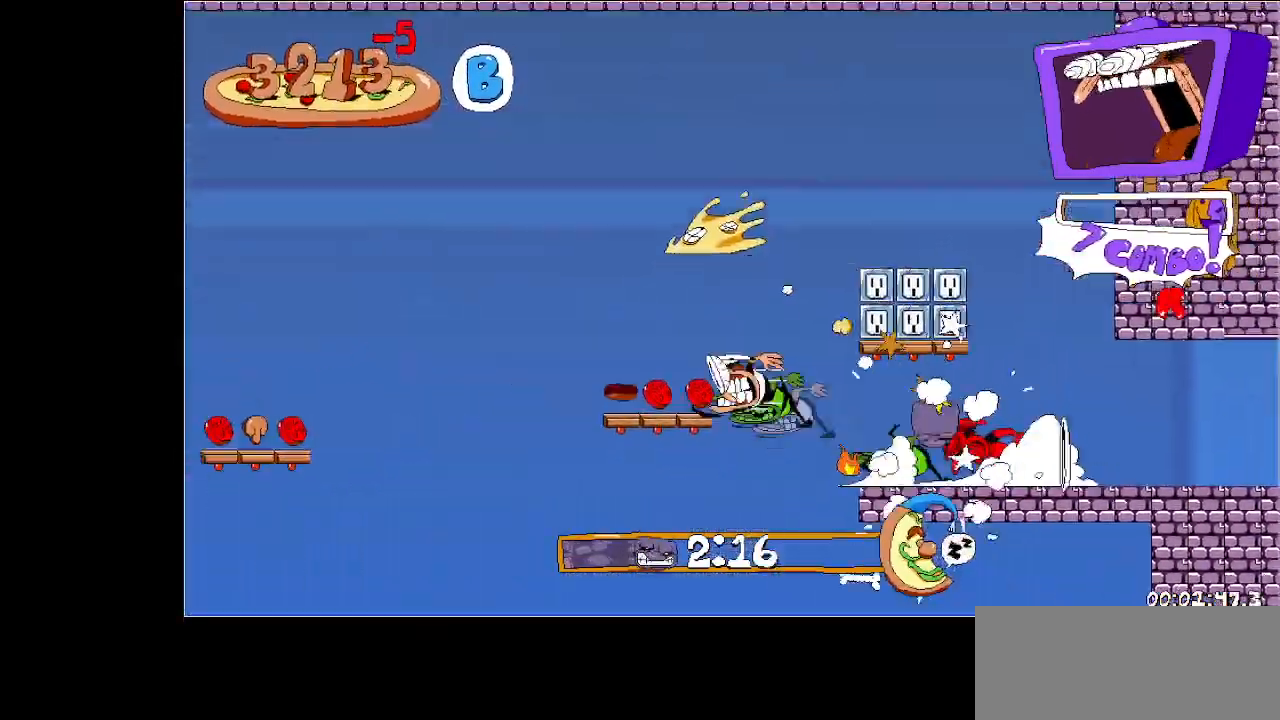
{"keys": ["down", "left", "run"], "events": [[433, "jump", "up"], [500, "down", "down"]]}
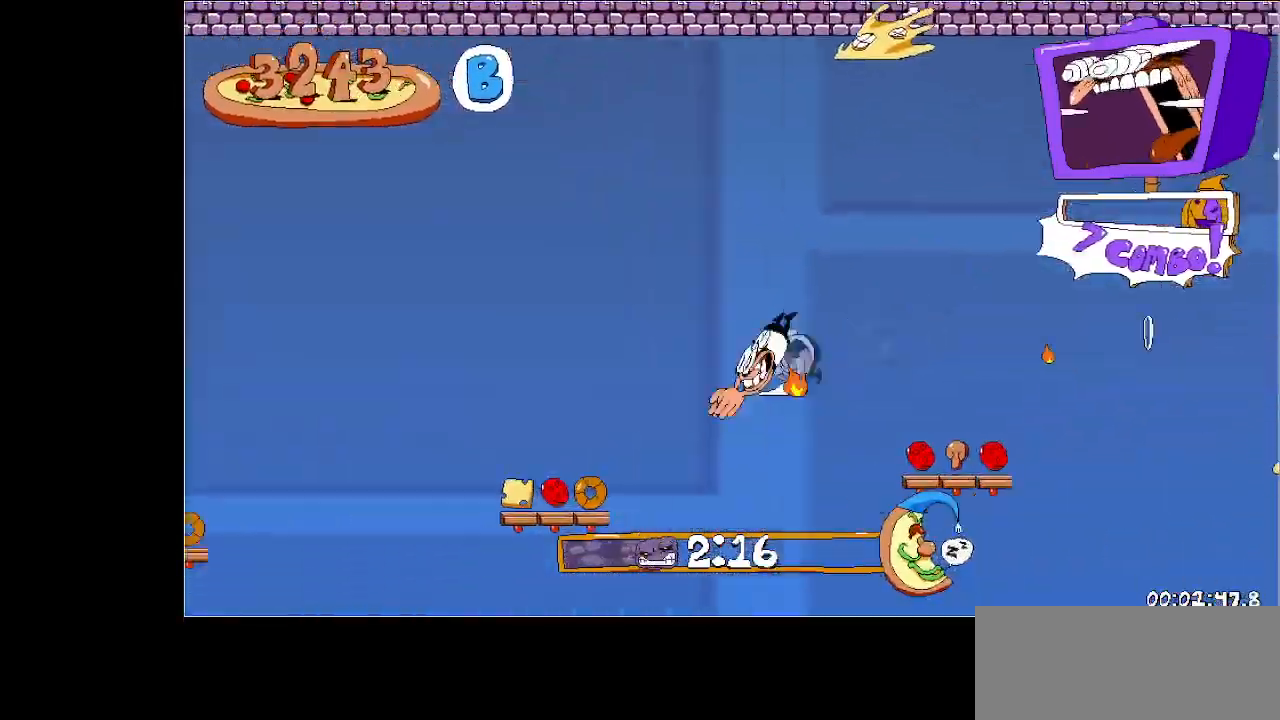
{"keys": ["left"], "events": [[33, "jump", "down"], [467, "jump", "up"], [500, "down", "up"], [500, "run", "up"]]}
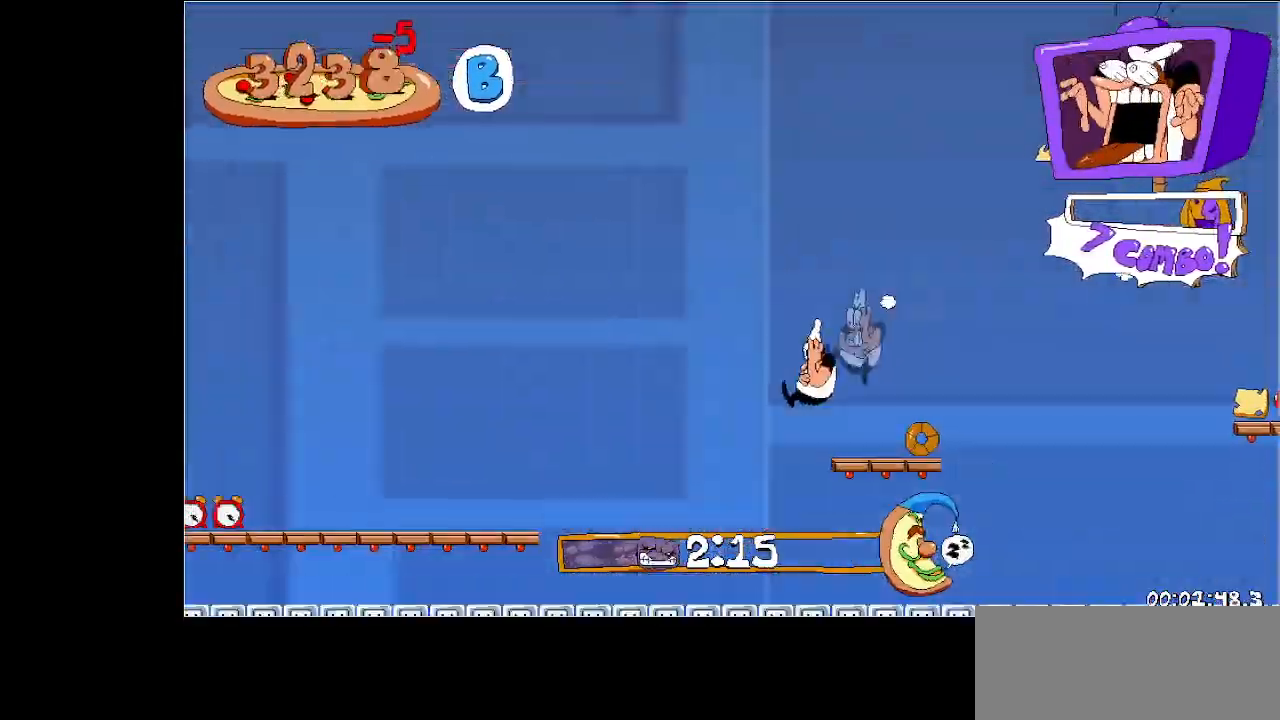
{"keys": ["dash", "jump", "left"], "events": [[33, "left", "up"], [100, "left", "down"], [367, "dash", "down"], [367, "jump", "down"]]}
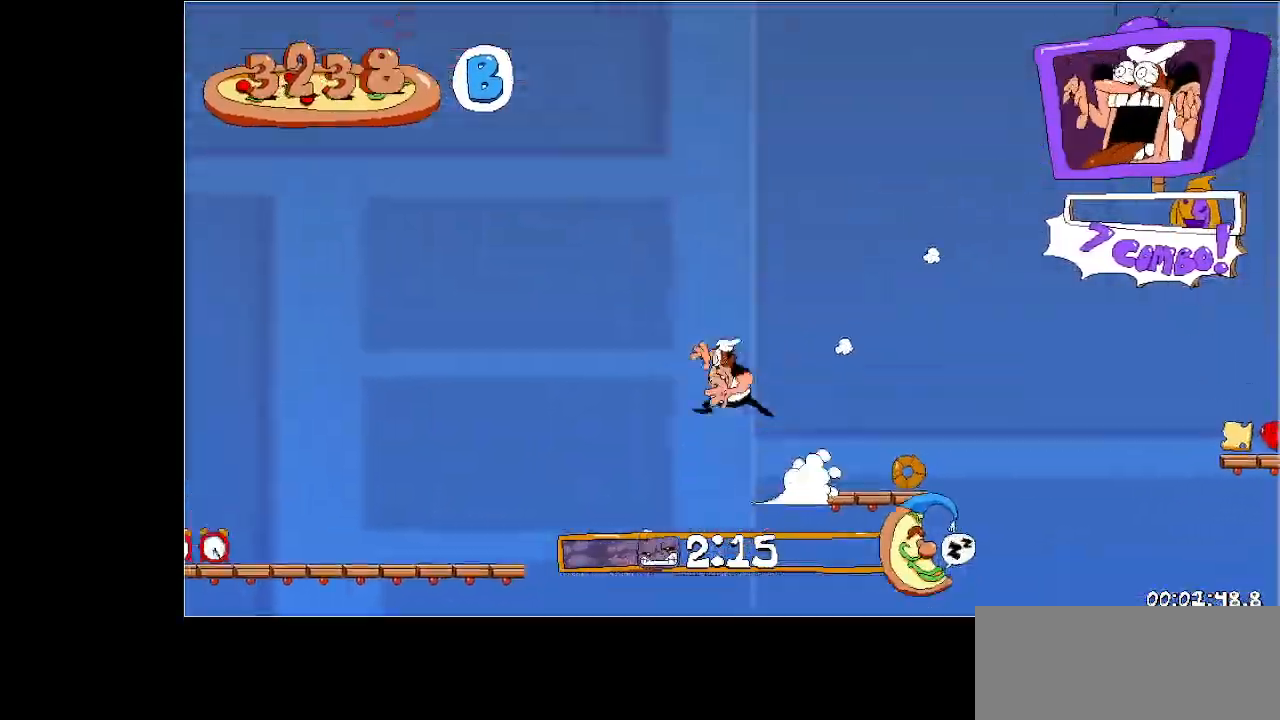
{"keys": ["dash", "left", "run"], "events": [[100, "run", "down"], [333, "jump", "up"], [400, "dash", "up"], [433, "dash", "down"]]}
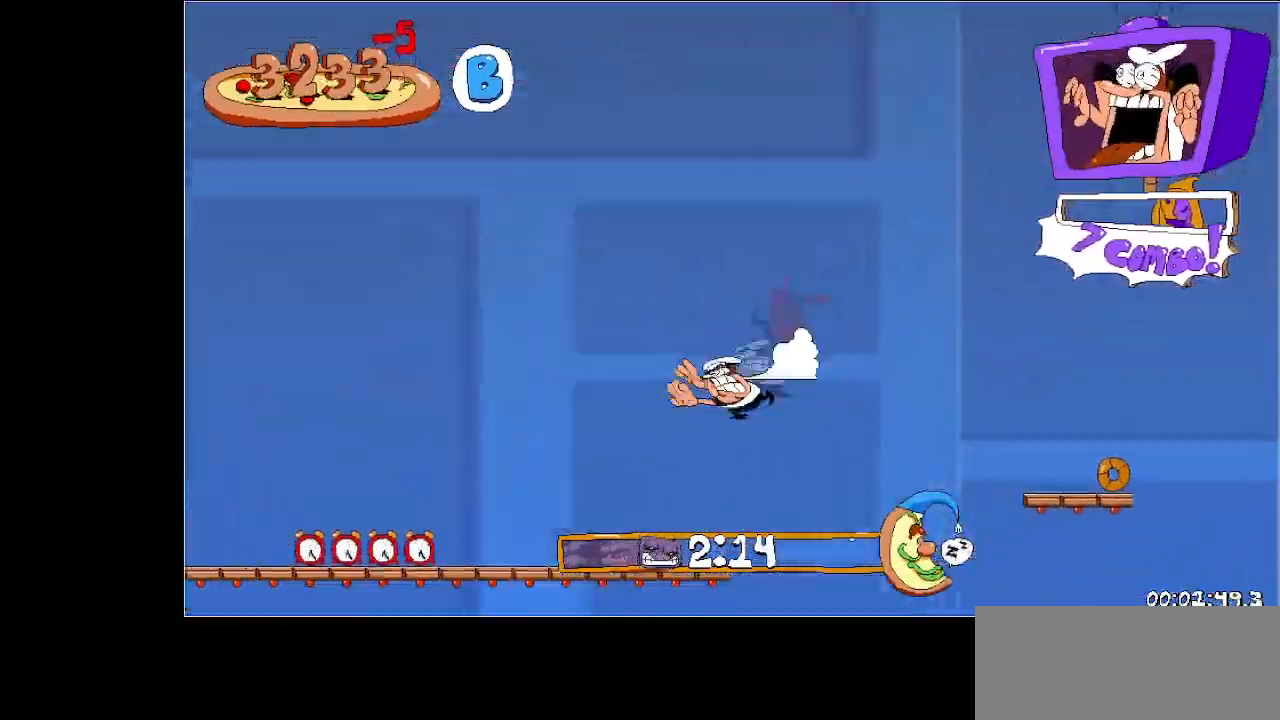
{"keys": ["left", "run"], "events": [[33, "dash", "up"]]}
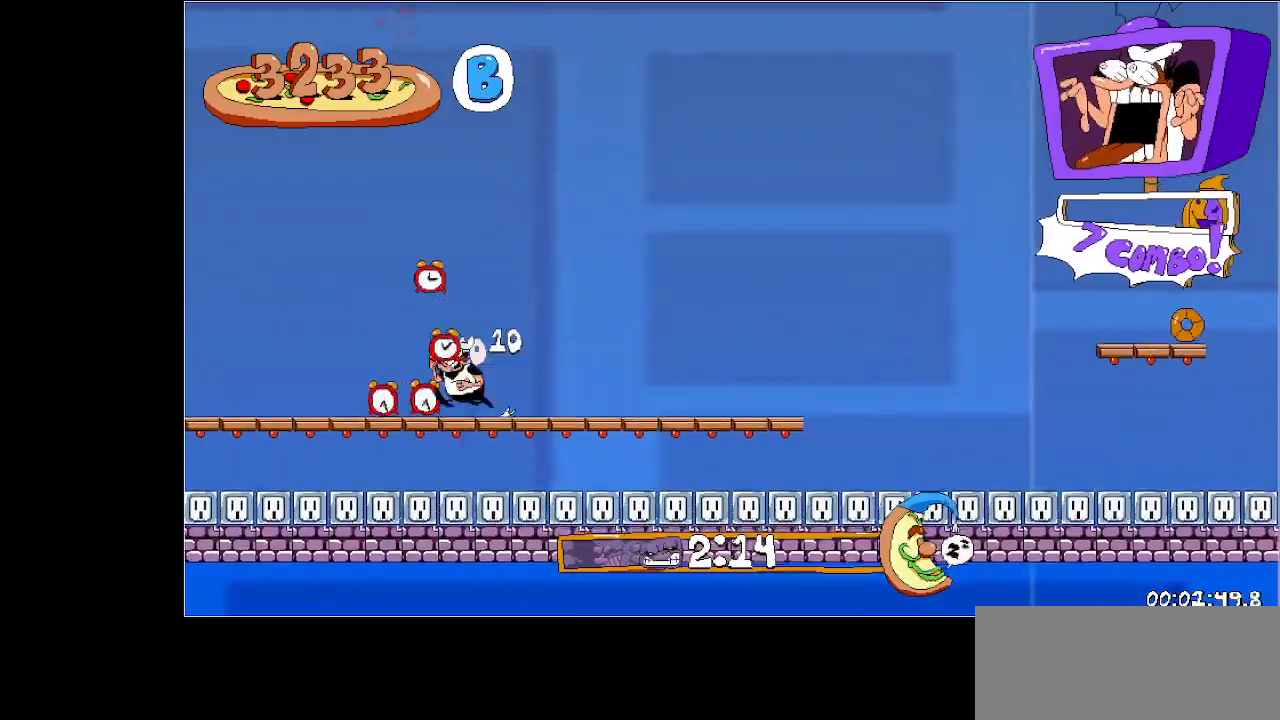
{"keys": ["left", "run"], "events": []}
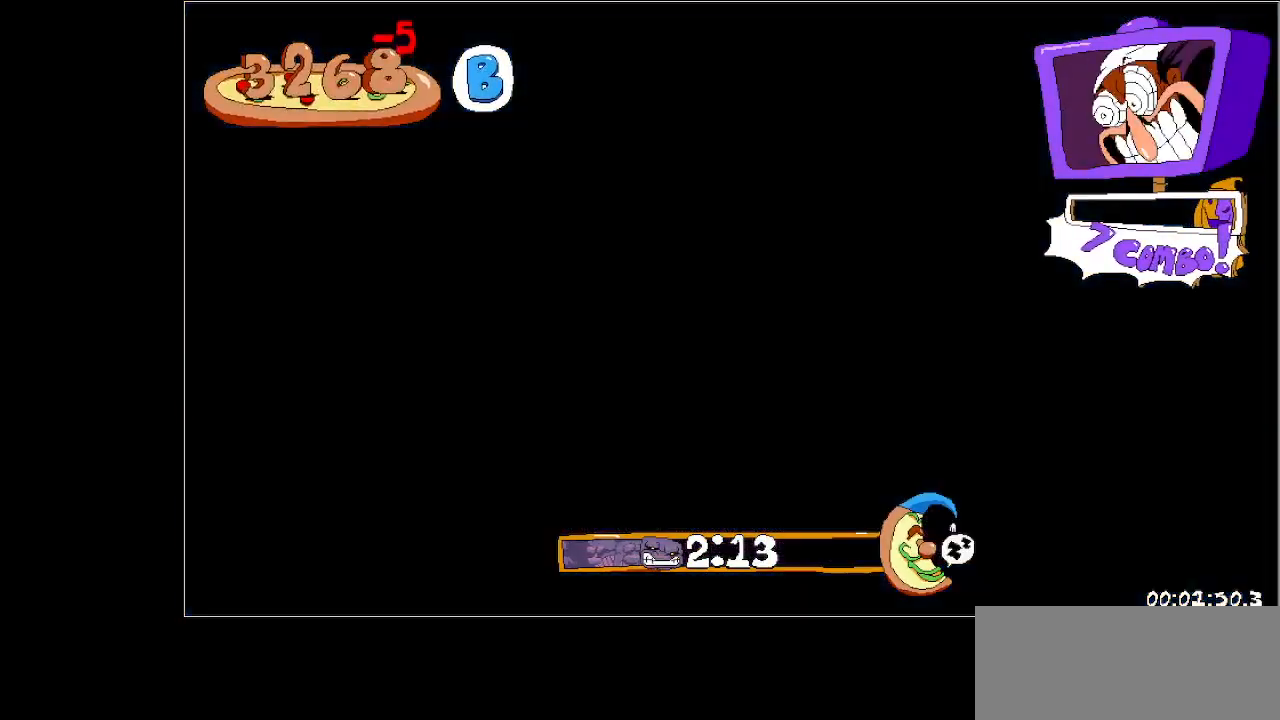
{"keys": ["jump", "left", "run"], "events": [[400, "jump", "down"]]}
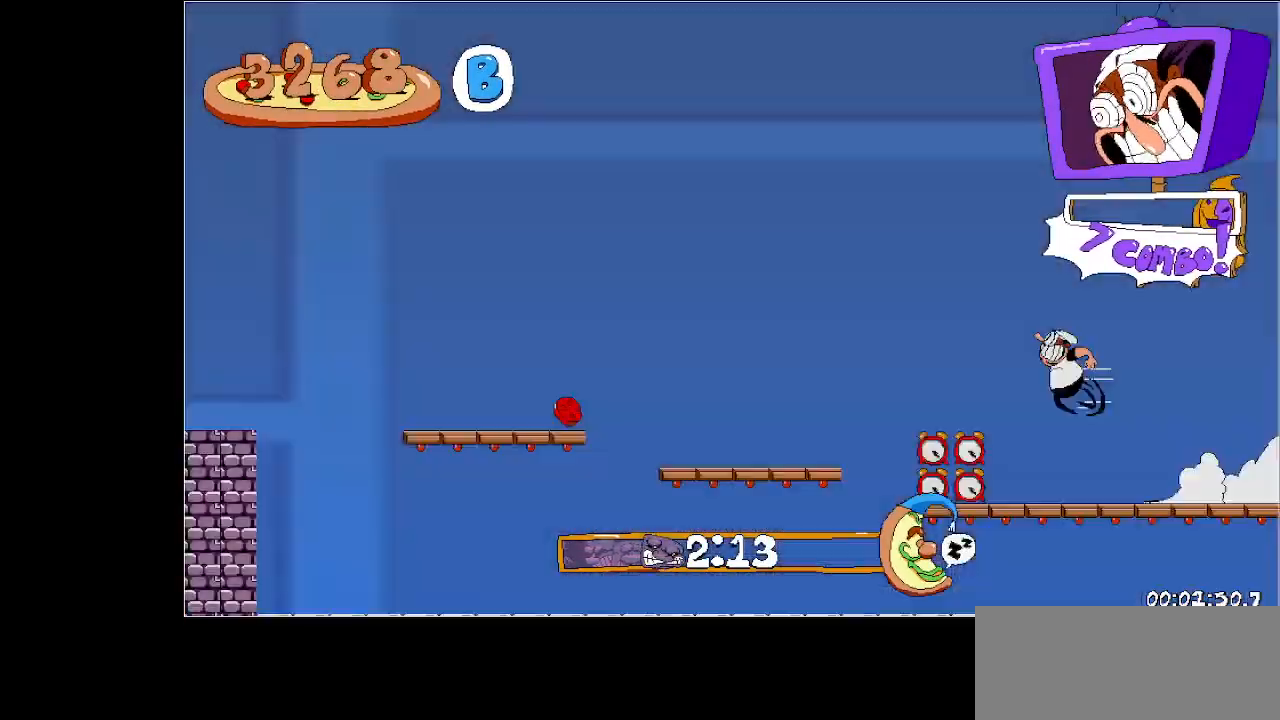
{"keys": ["jump", "left", "run"], "events": []}
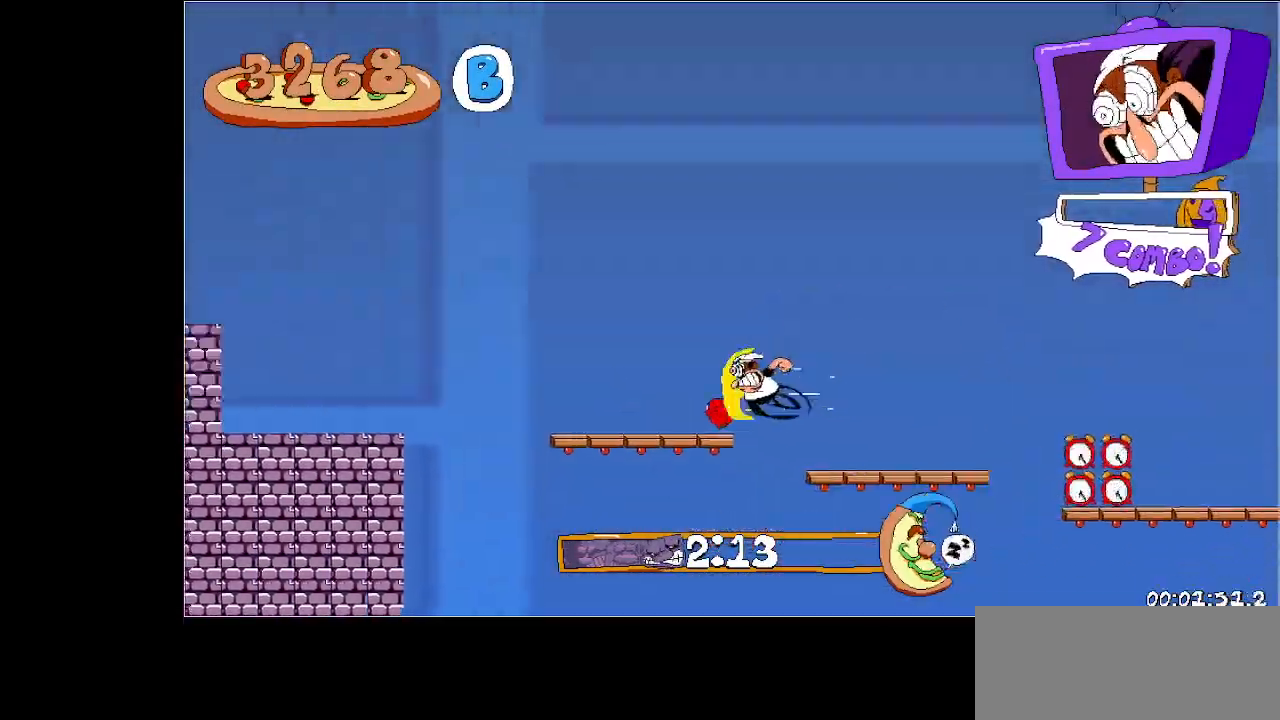
{"keys": ["jump", "left", "run"], "events": [[33, "jump", "up"], [133, "jump", "down"]]}
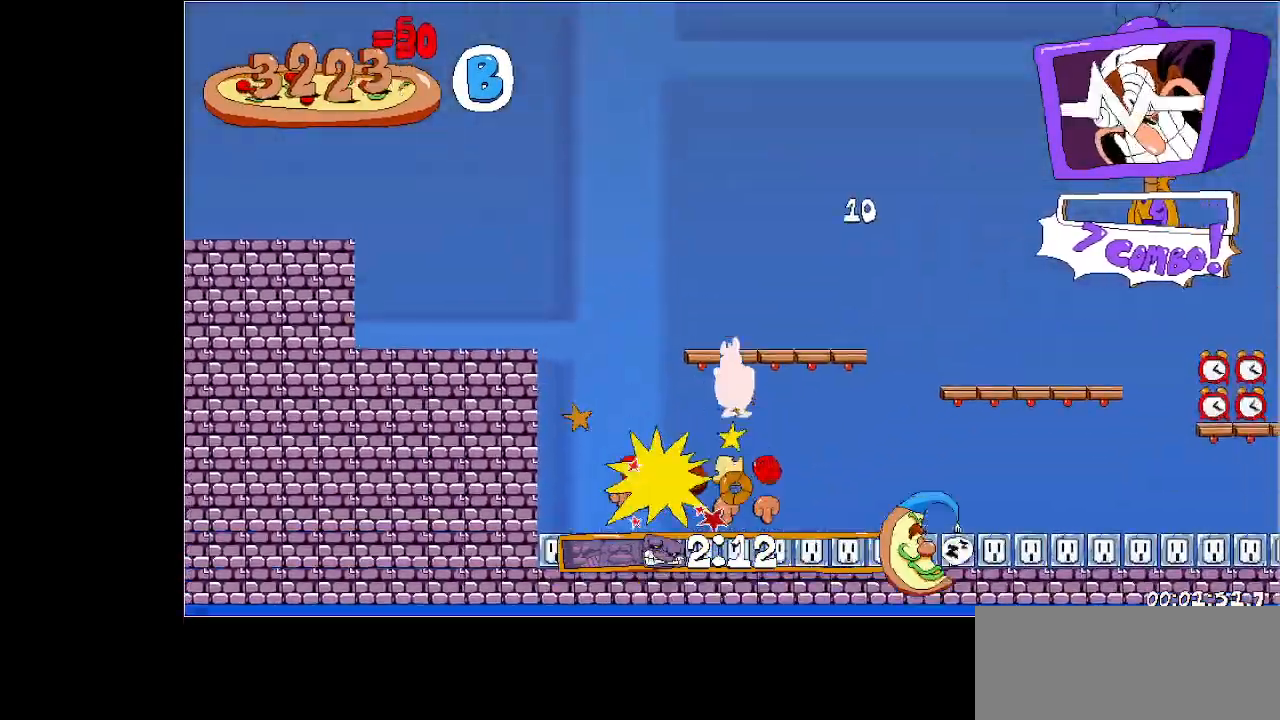
{"keys": ["left", "run"], "events": [[100, "jump", "up"]]}
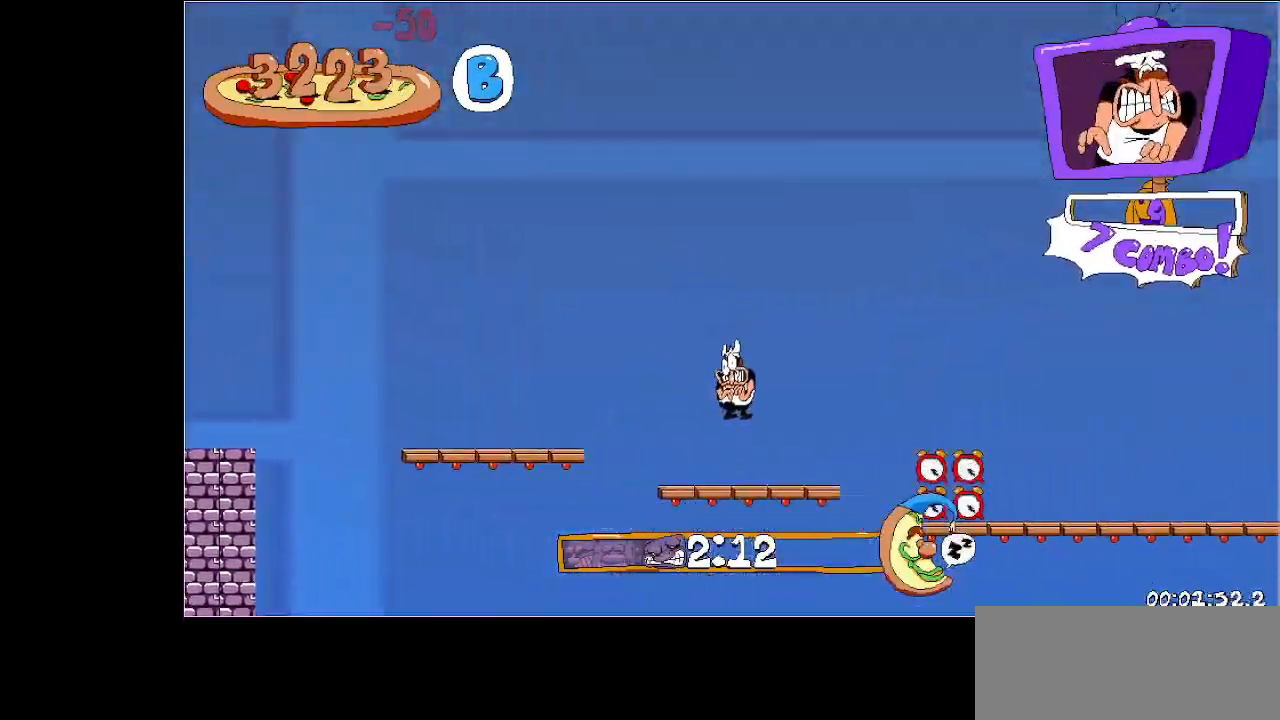
{"keys": ["left", "run"], "events": [[133, "dash", "down"], [133, "down", "down"], [233, "dash", "up"], [233, "down", "up"], [267, "dash", "down"], [267, "down", "down"], [367, "dash", "up"], [500, "down", "up"]]}
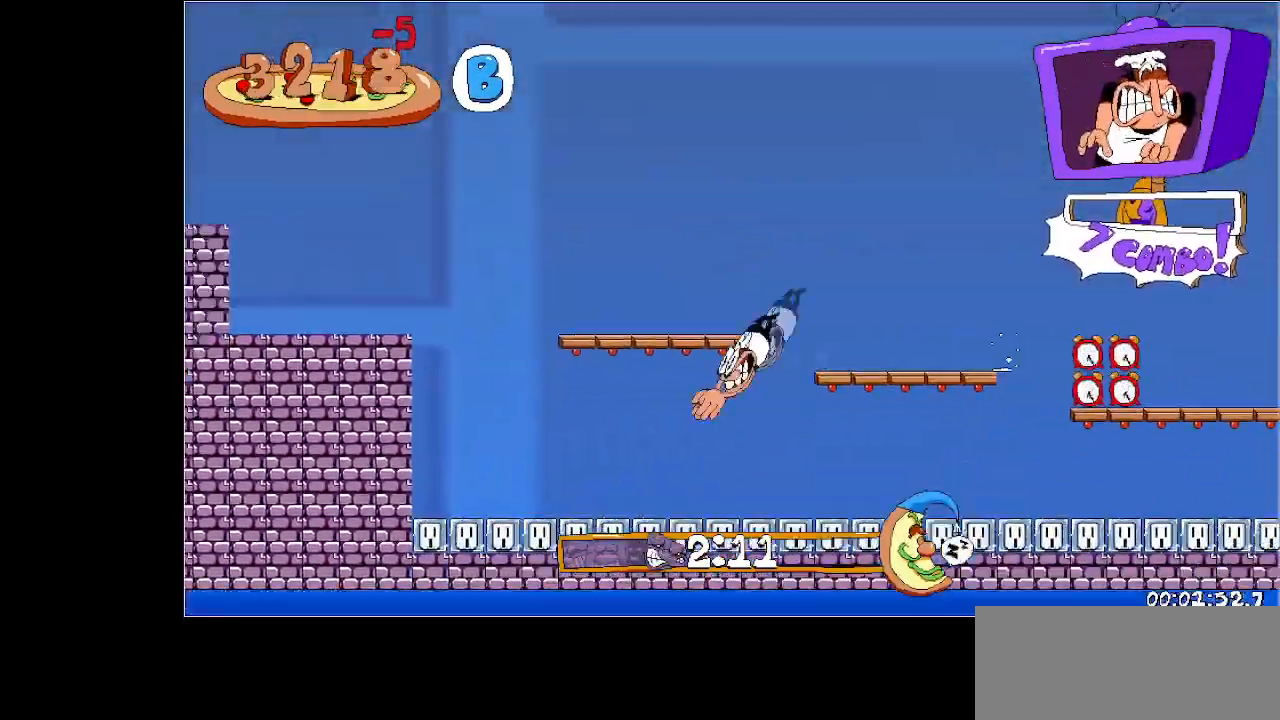
{"keys": ["left", "run"], "events": [[267, "jump", "down"], [467, "jump", "up"]]}
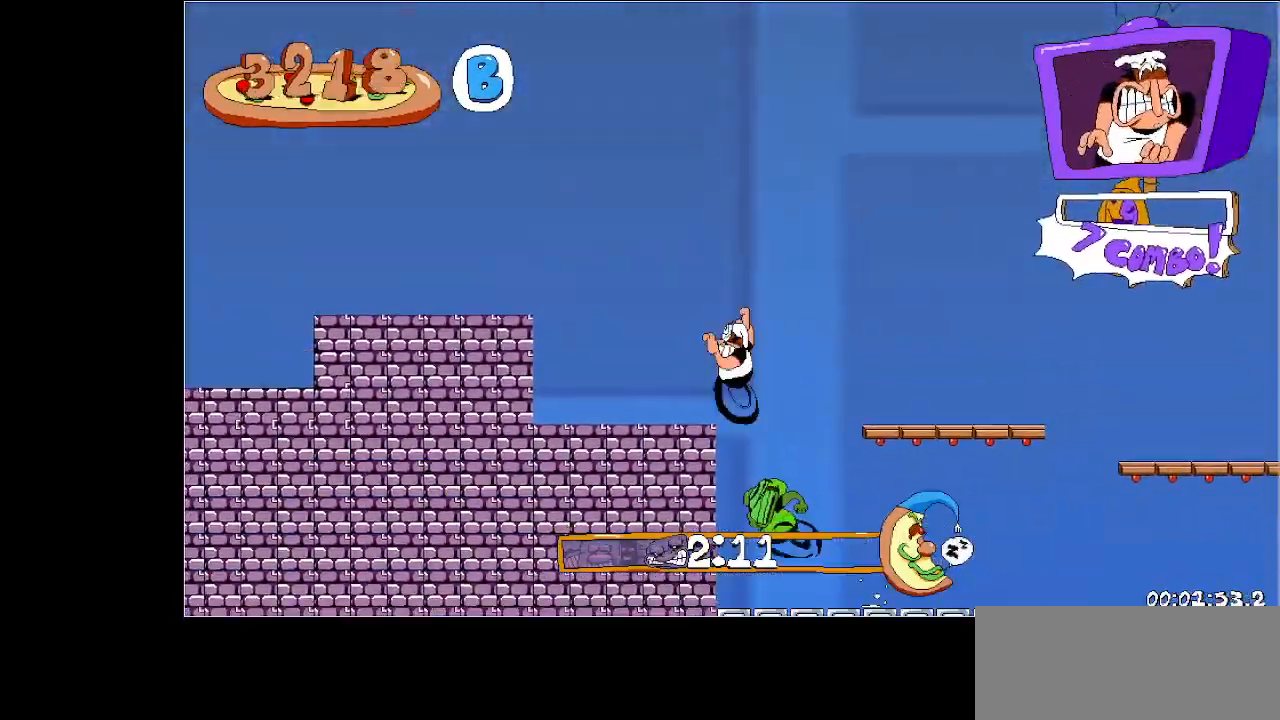
{"keys": ["left", "run"], "events": [[100, "jump", "down"], [233, "jump", "up"]]}
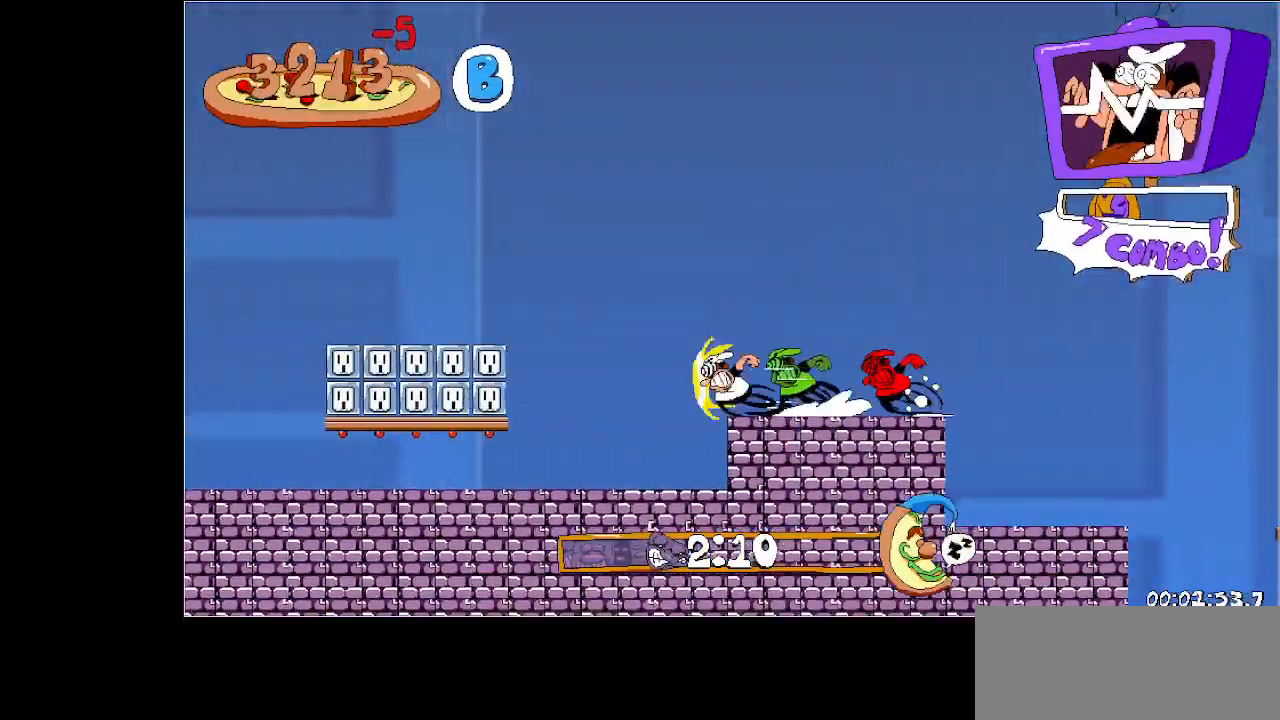
{"keys": ["jump", "left", "run"], "events": [[67, "down", "down"], [267, "down", "up"], [500, "jump", "down"]]}
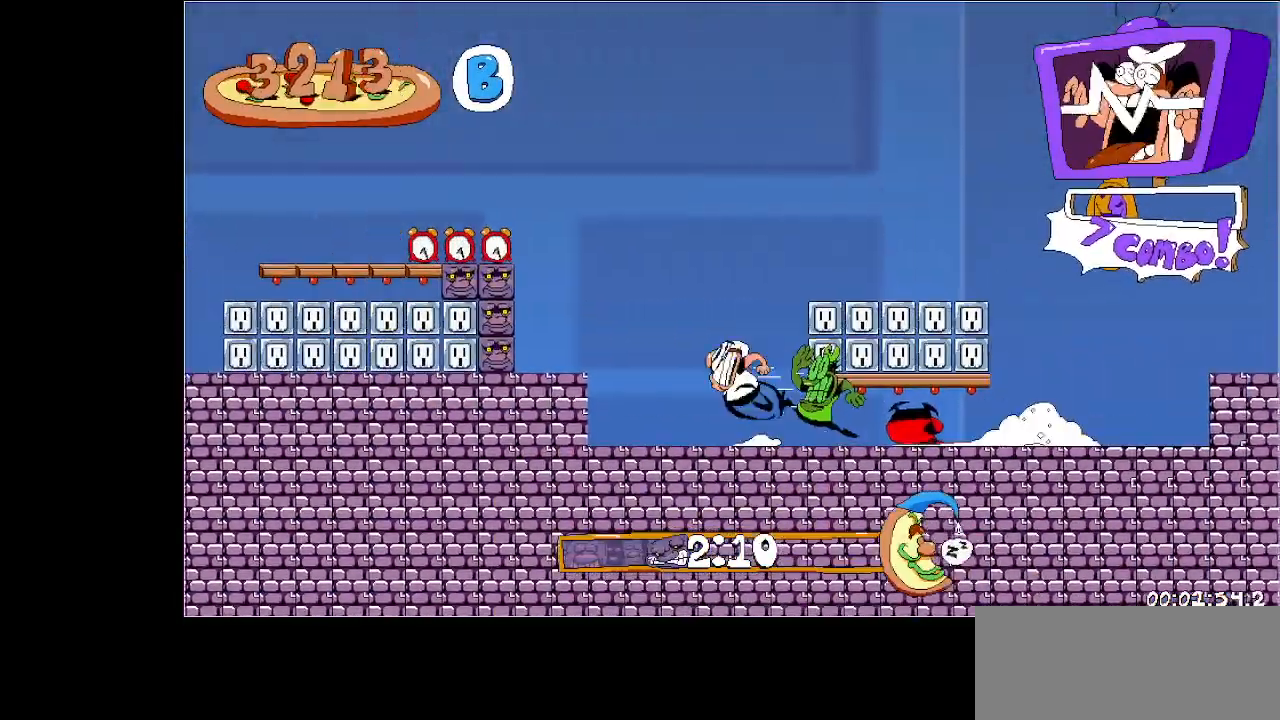
{"keys": ["left", "run"], "events": [[367, "jump", "up"]]}
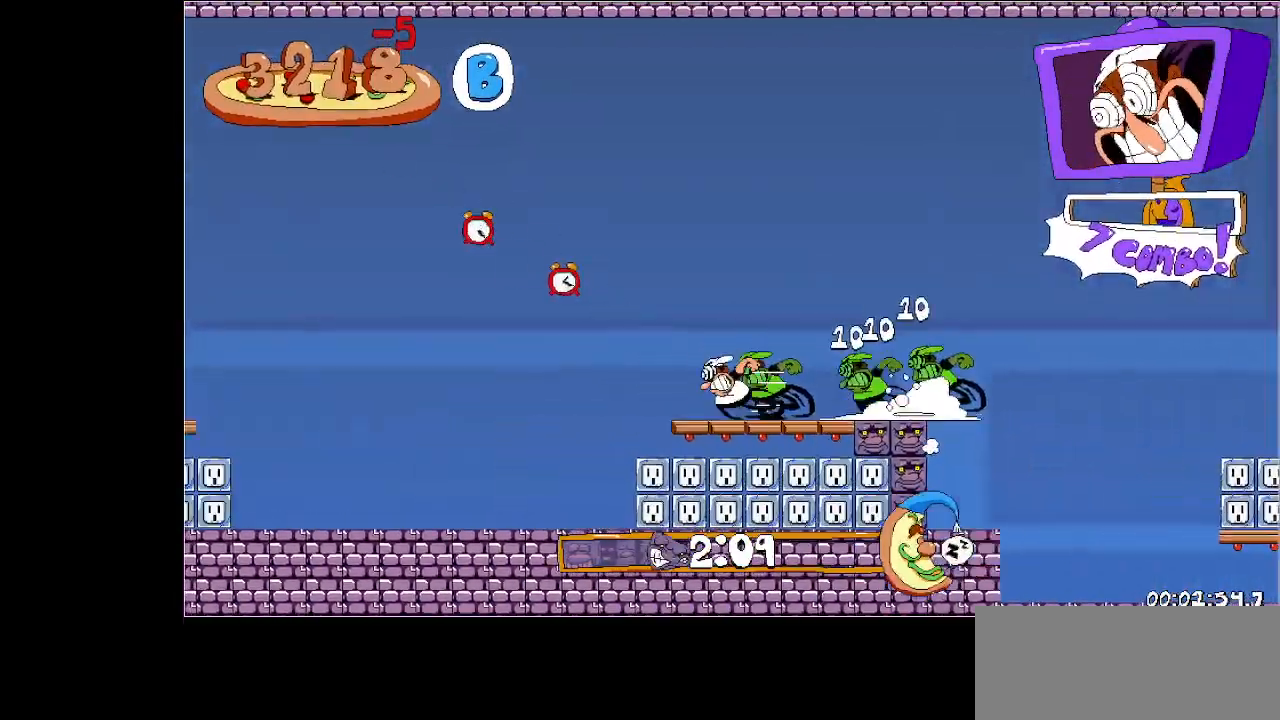
{"keys": ["jump", "left", "run"], "events": [[300, "jump", "down"]]}
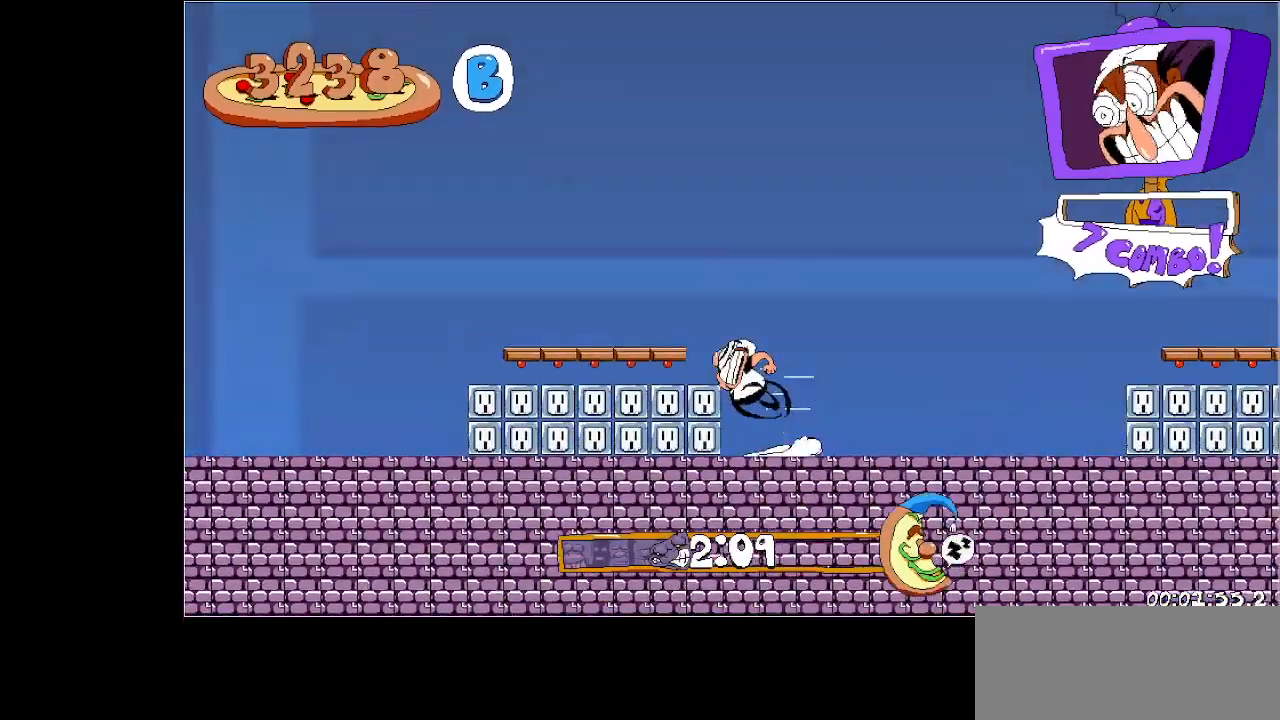
{"keys": ["left"], "events": [[33, "dash", "down"], [167, "jump", "up"], [233, "dash", "up"], [233, "run", "up"]]}